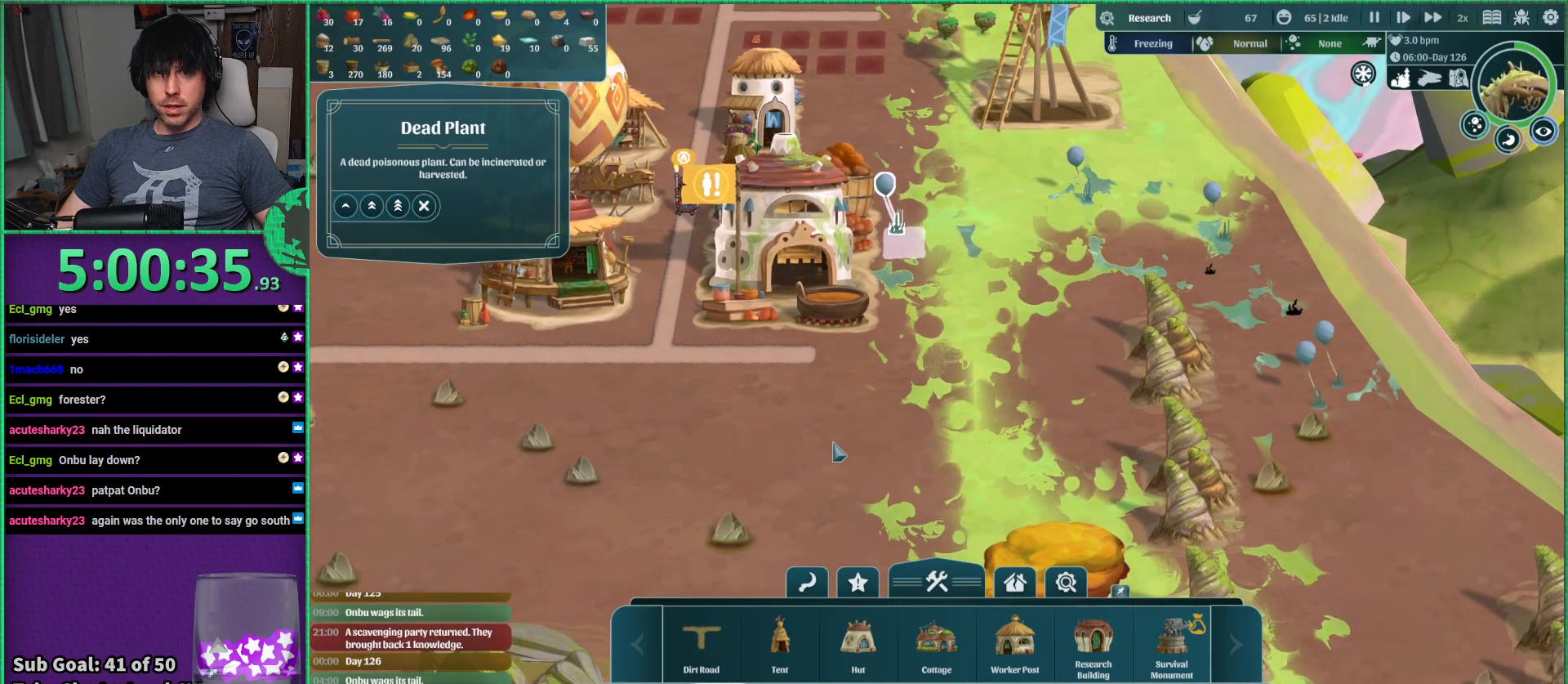
Gameplay with keyboard; each line is a JSON object with the keys held at the frame after it. "events" lists presses ("down") and releases ("up") of "a", "d", "e", "s", "shift", "space" and "w" between this image and that frame as [ms after this image, input, new state], when the widget could be followed in between. No other keys are recorded. Mouse input is not recorded.
{"keys": [], "events": []}
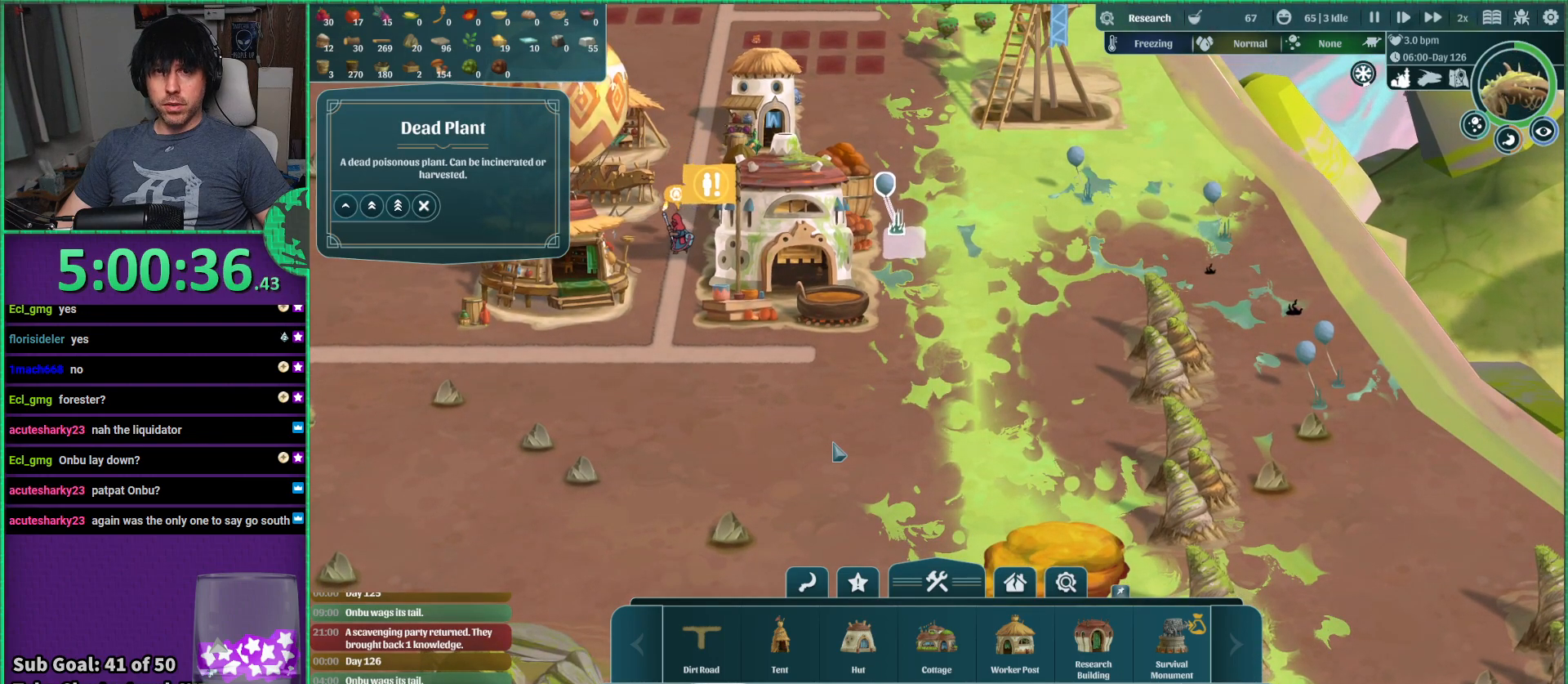
{"keys": [], "events": []}
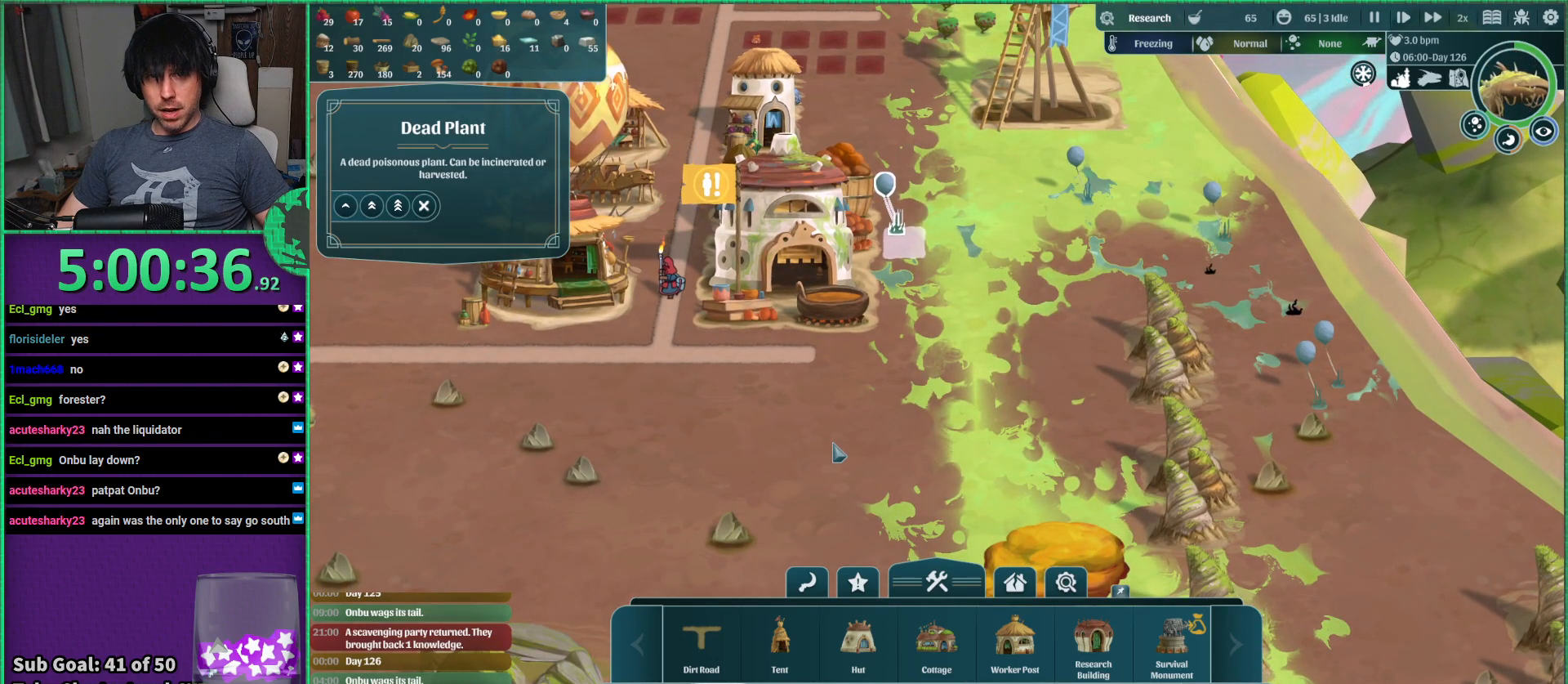
{"keys": [], "events": []}
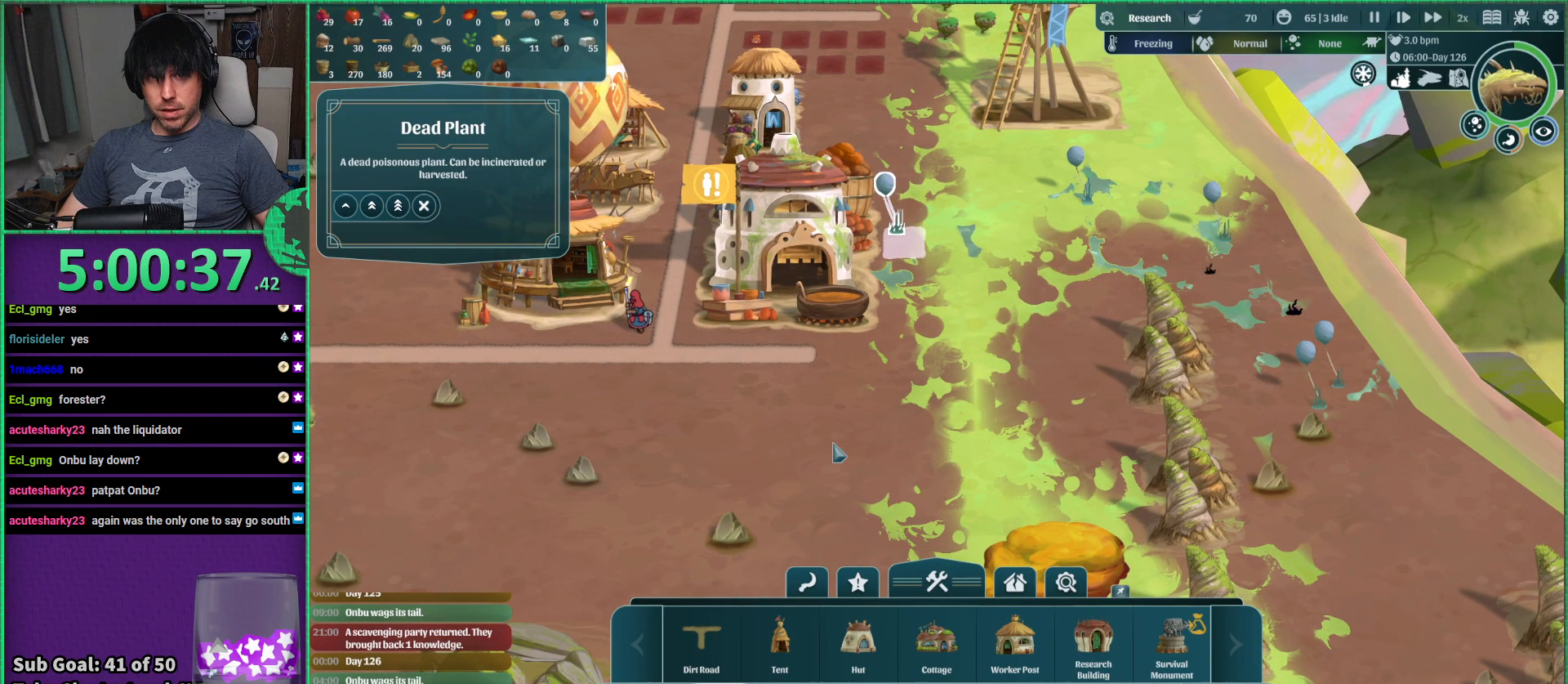
{"keys": [], "events": []}
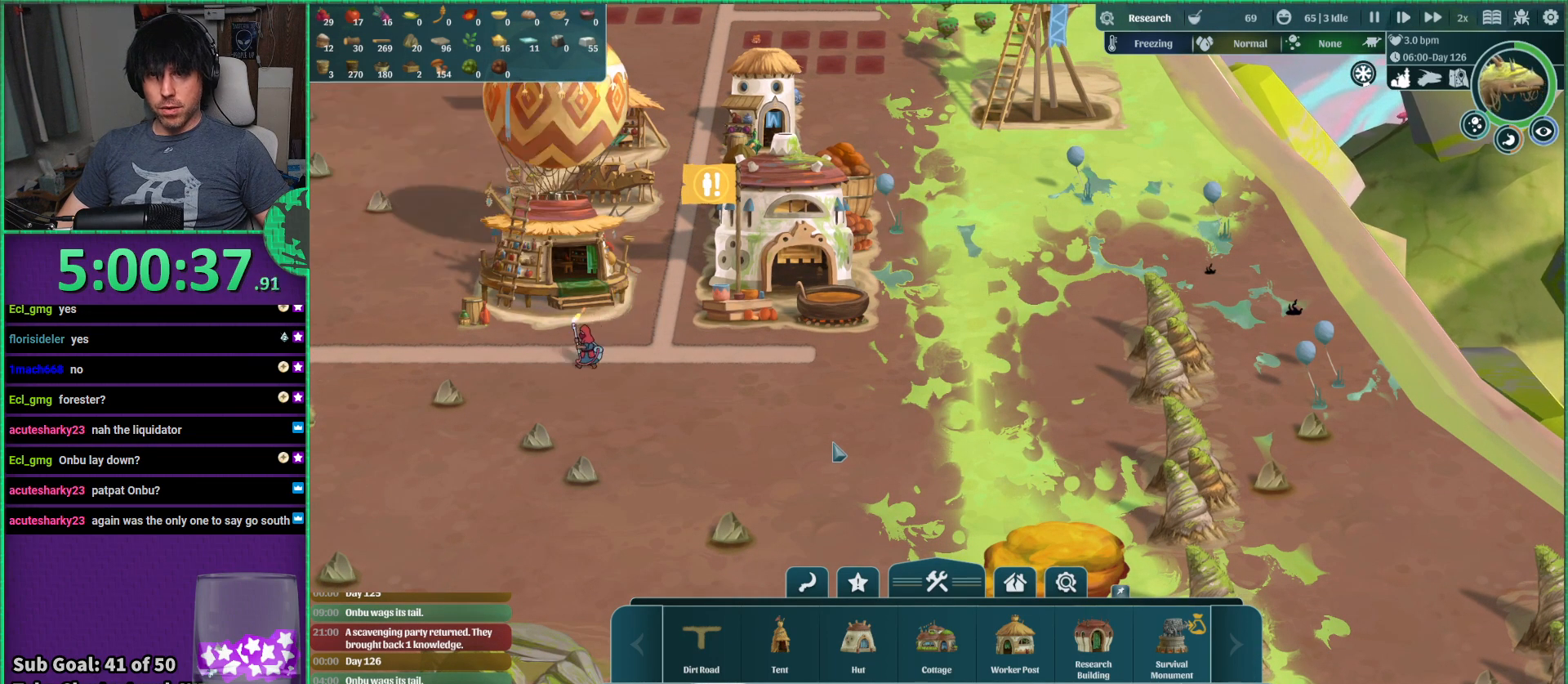
{"keys": [], "events": []}
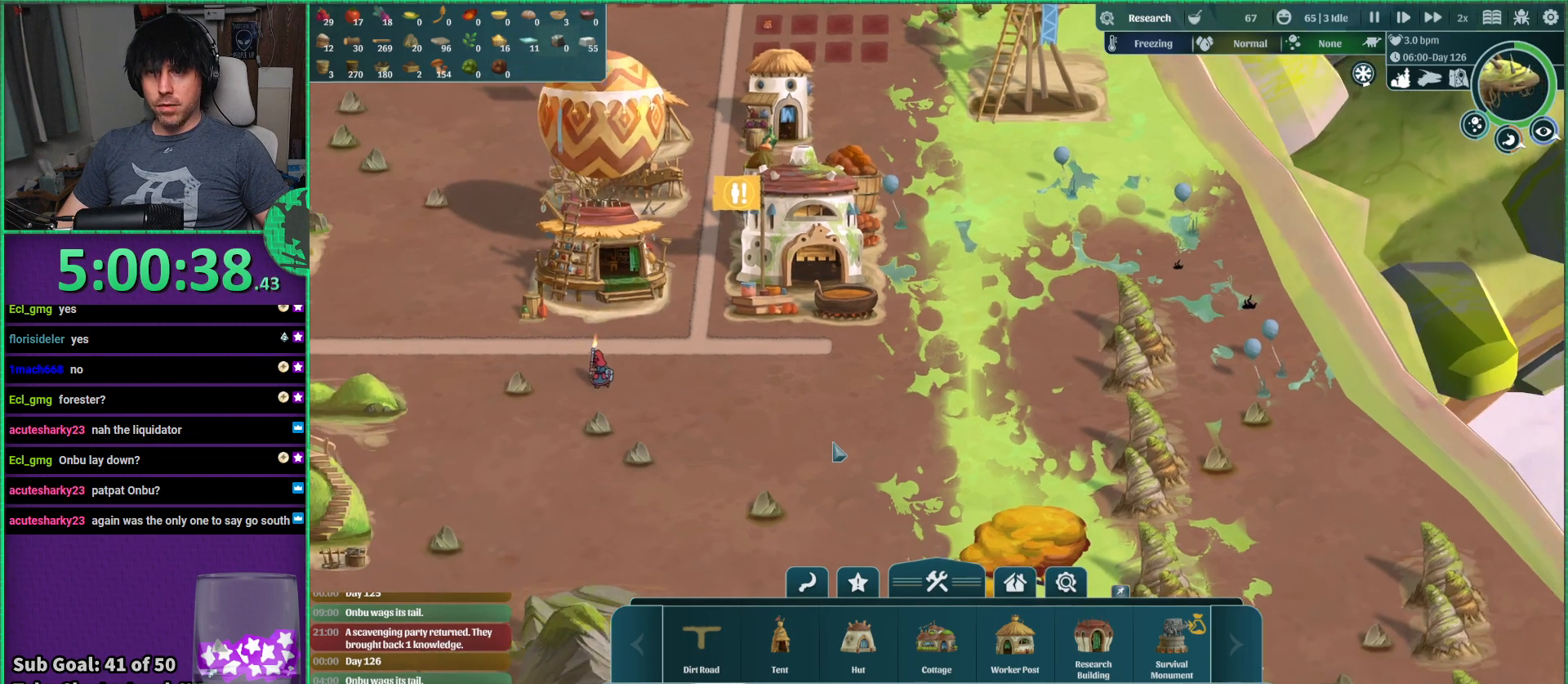
{"keys": [], "events": []}
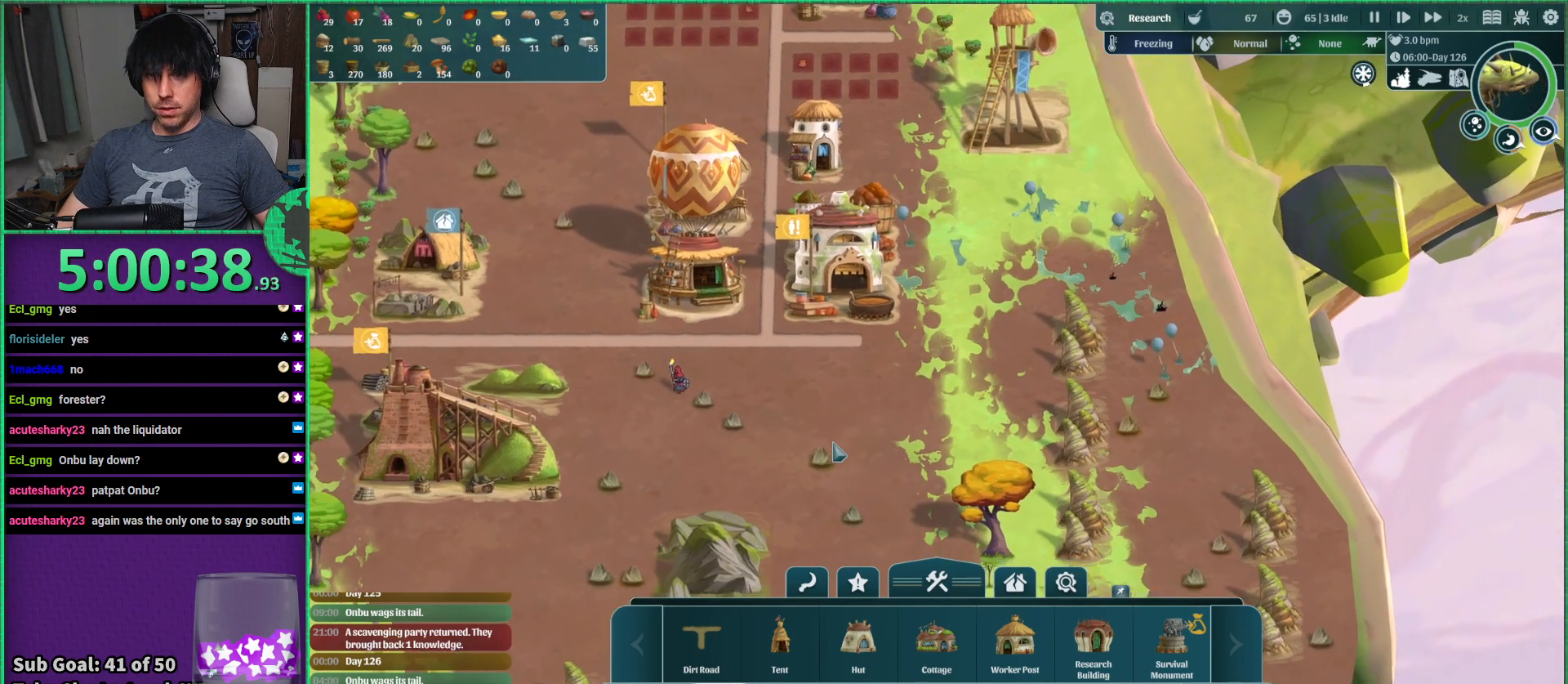
{"keys": [], "events": [[34, "s", "down"], [100, "a", "down"], [250, "s", "up"], [334, "a", "up"]]}
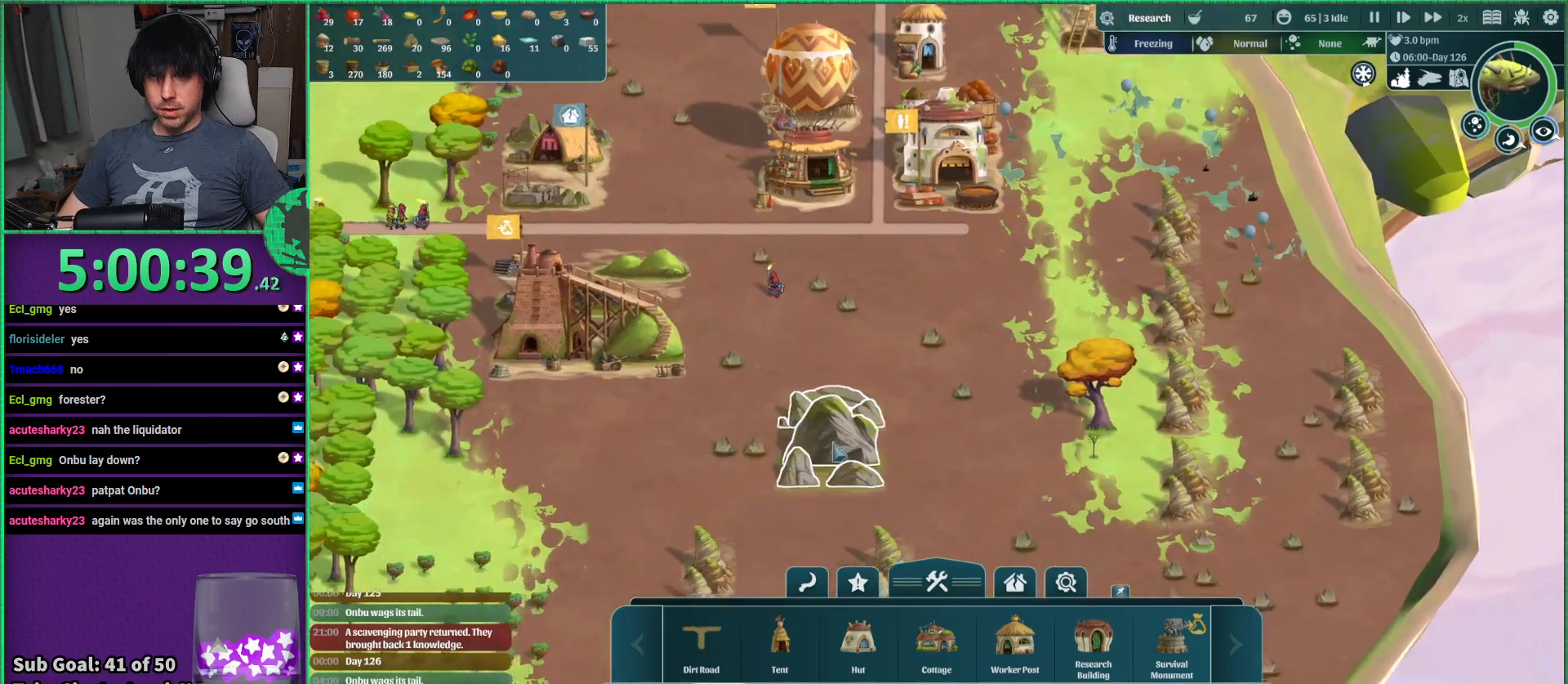
{"keys": ["a", "s"], "events": [[350, "s", "down"], [400, "a", "down"]]}
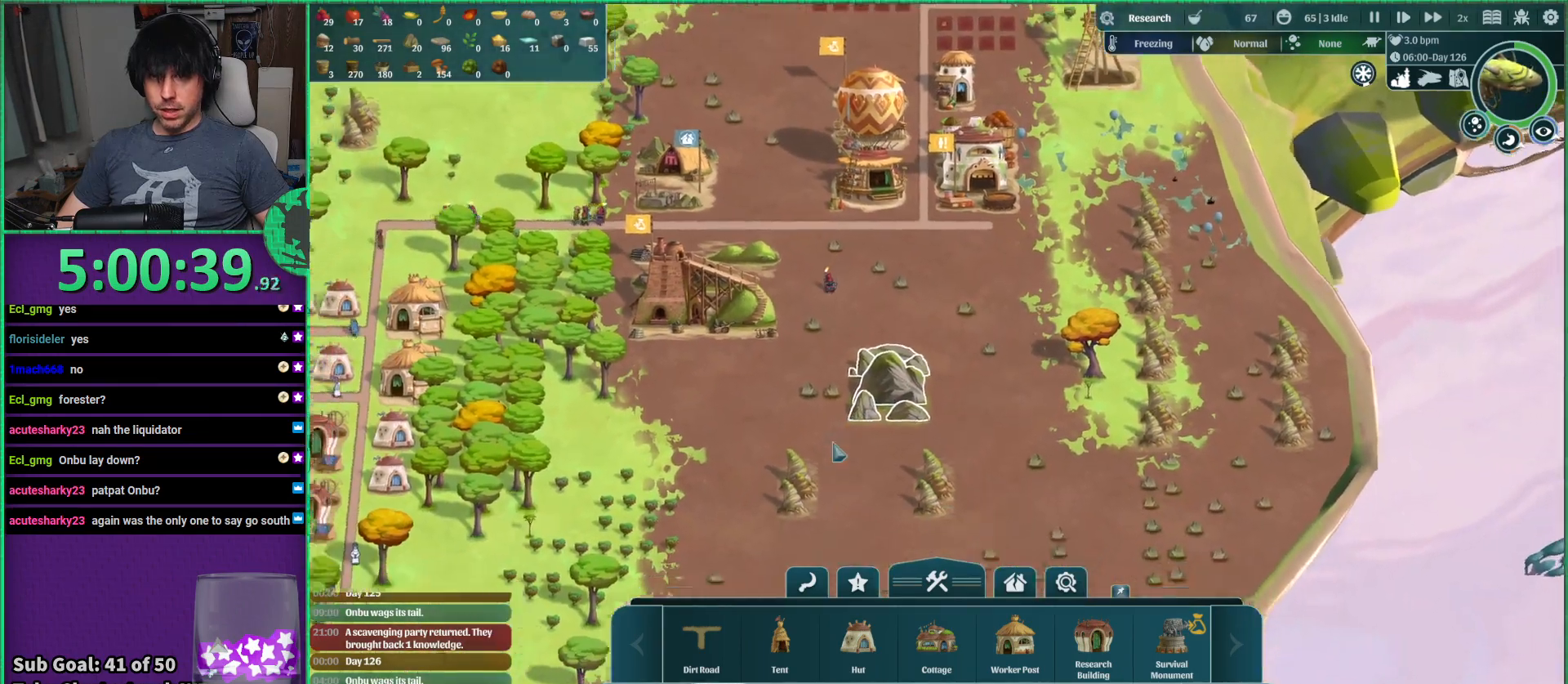
{"keys": [], "events": [[450, "s", "up"], [484, "a", "up"]]}
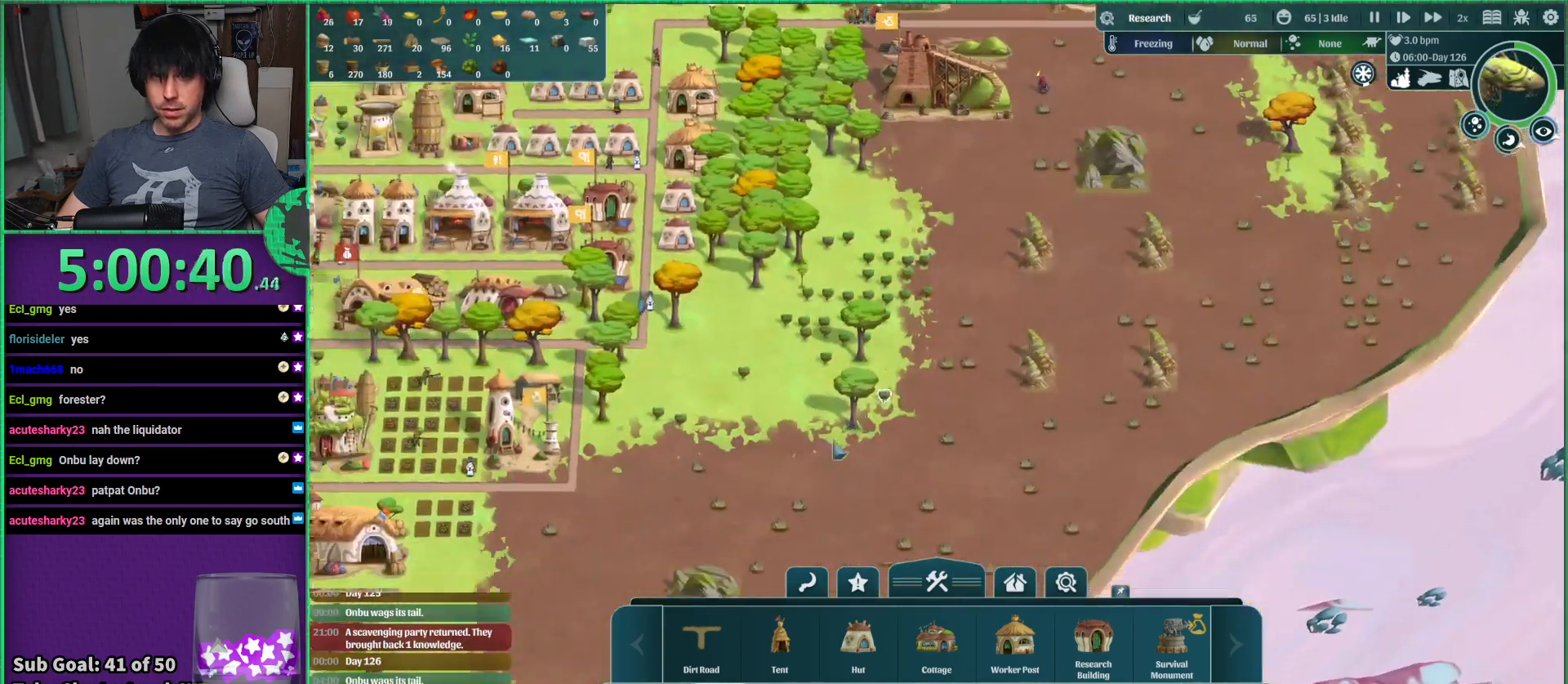
{"keys": ["a"], "events": [[250, "a", "down"], [300, "s", "down"], [484, "s", "up"]]}
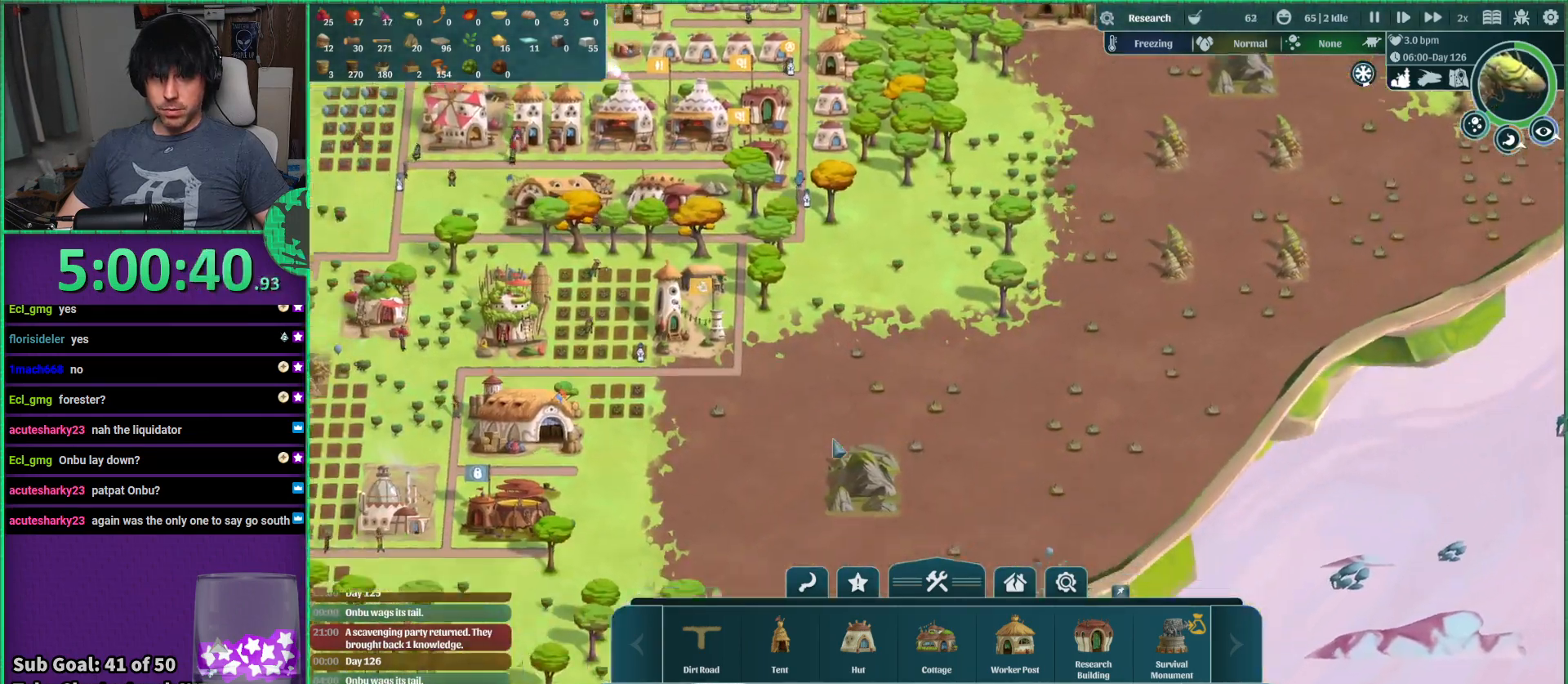
{"keys": [], "events": [[34, "a", "up"]]}
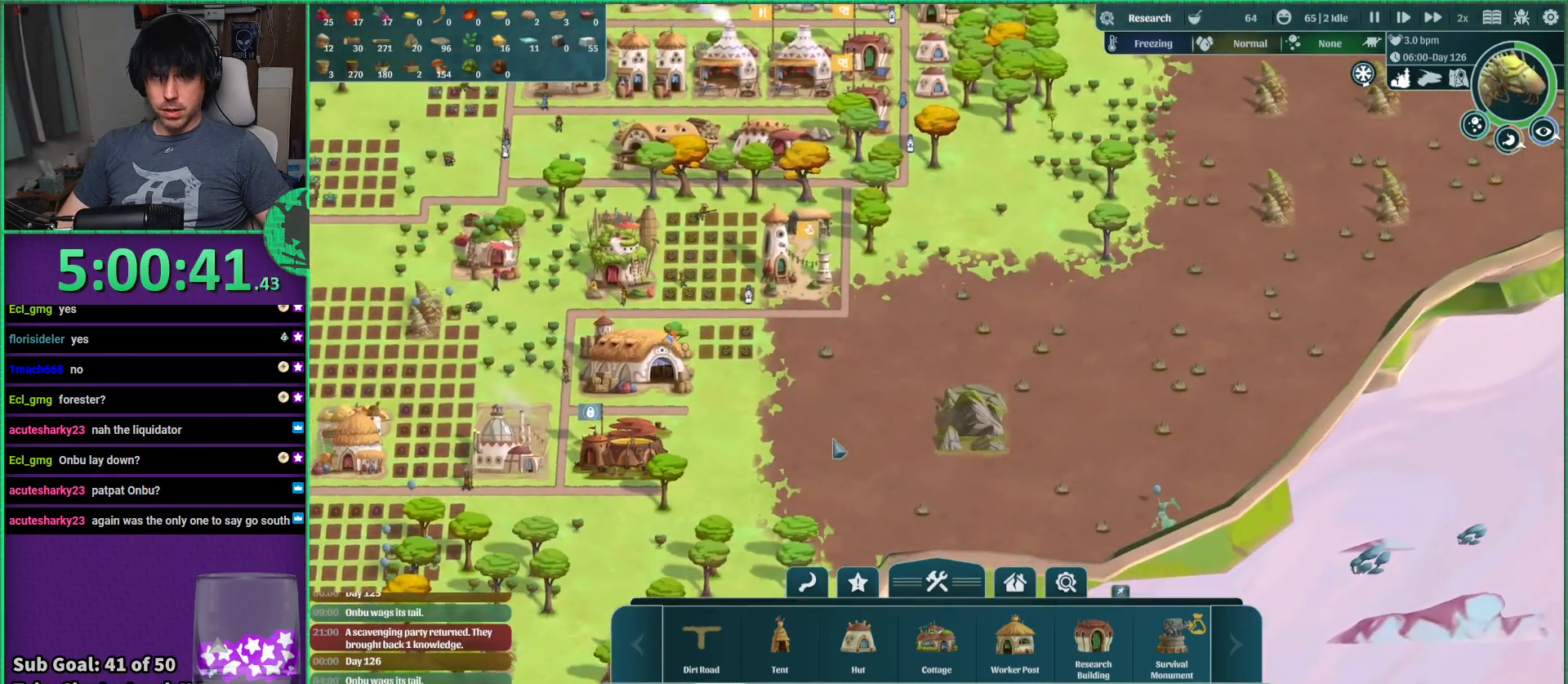
{"keys": [], "events": [[117, "a", "down"], [300, "a", "up"]]}
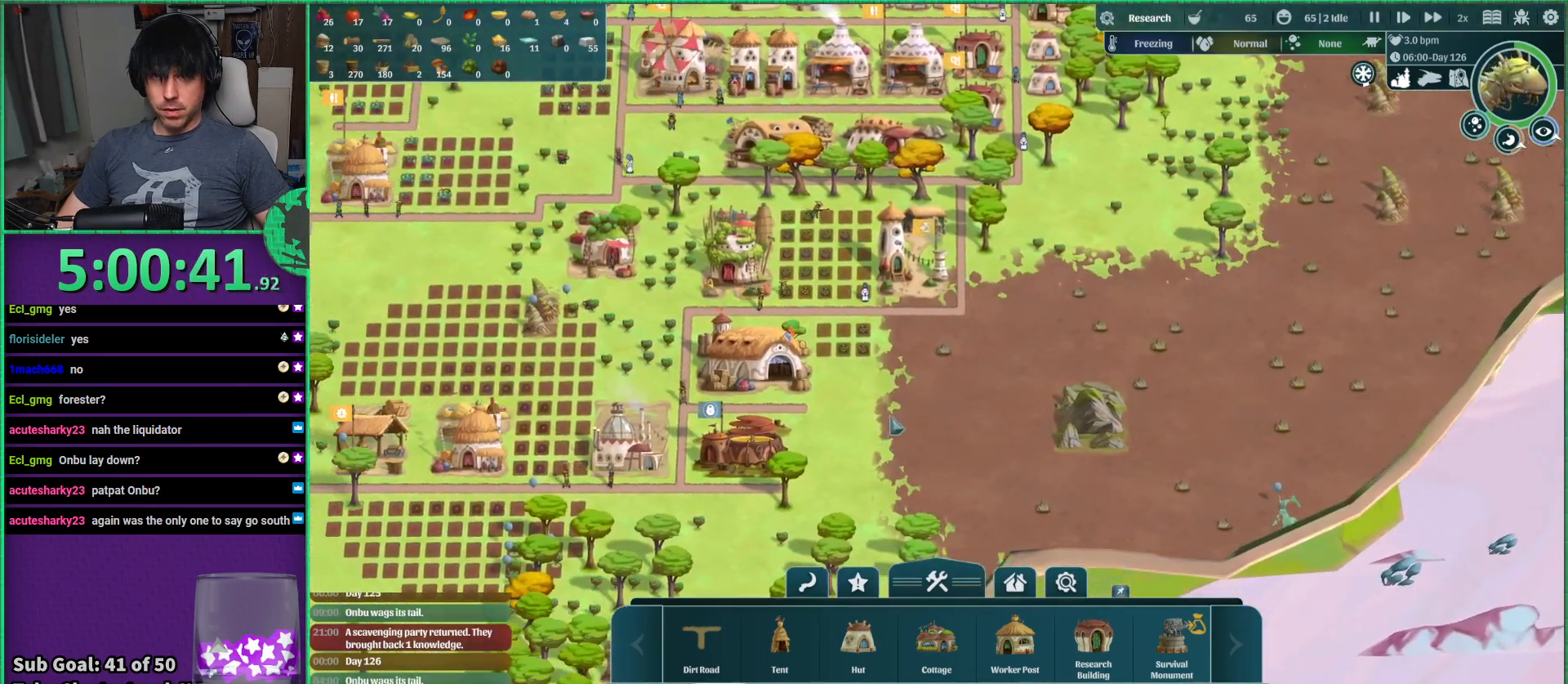
{"keys": ["a", "s"], "events": [[84, "s", "down"], [134, "a", "down"]]}
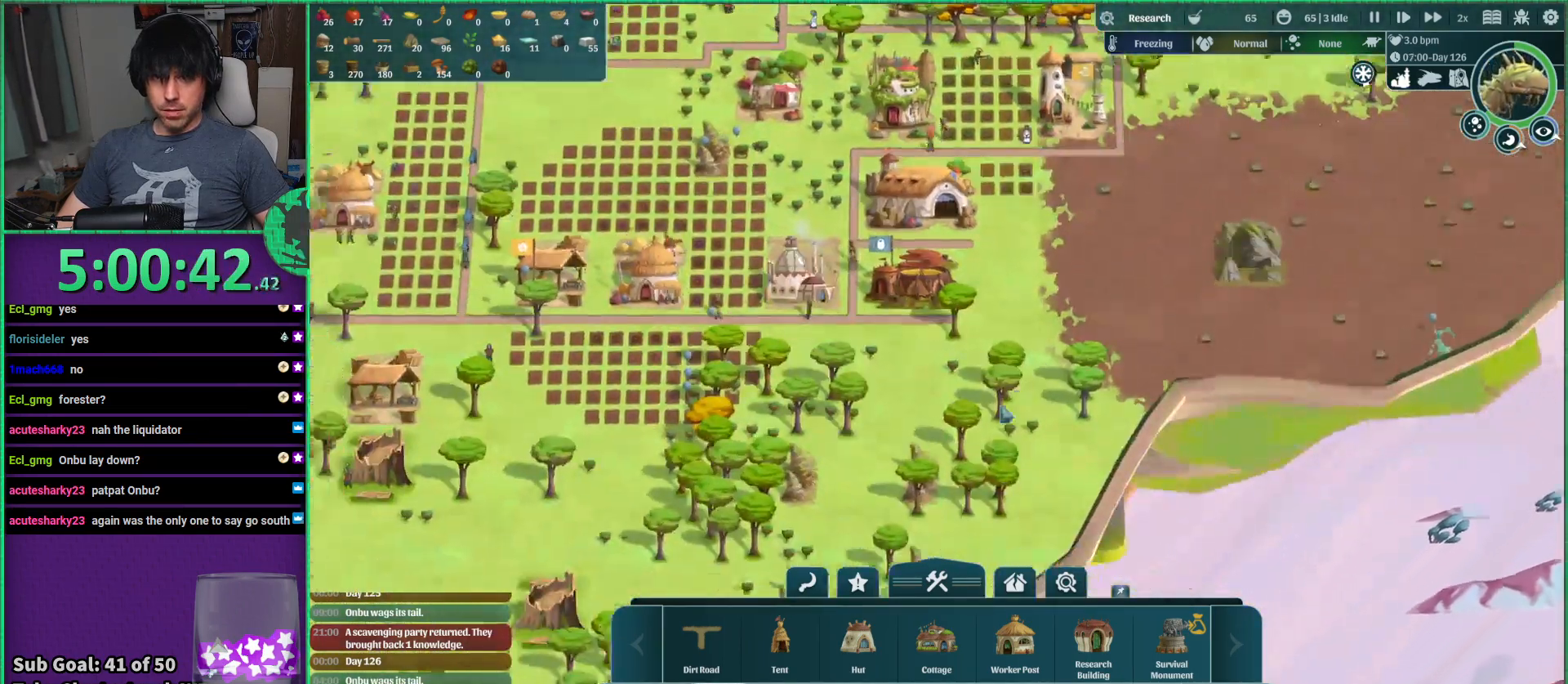
{"keys": [], "events": [[250, "s", "up"], [267, "a", "up"]]}
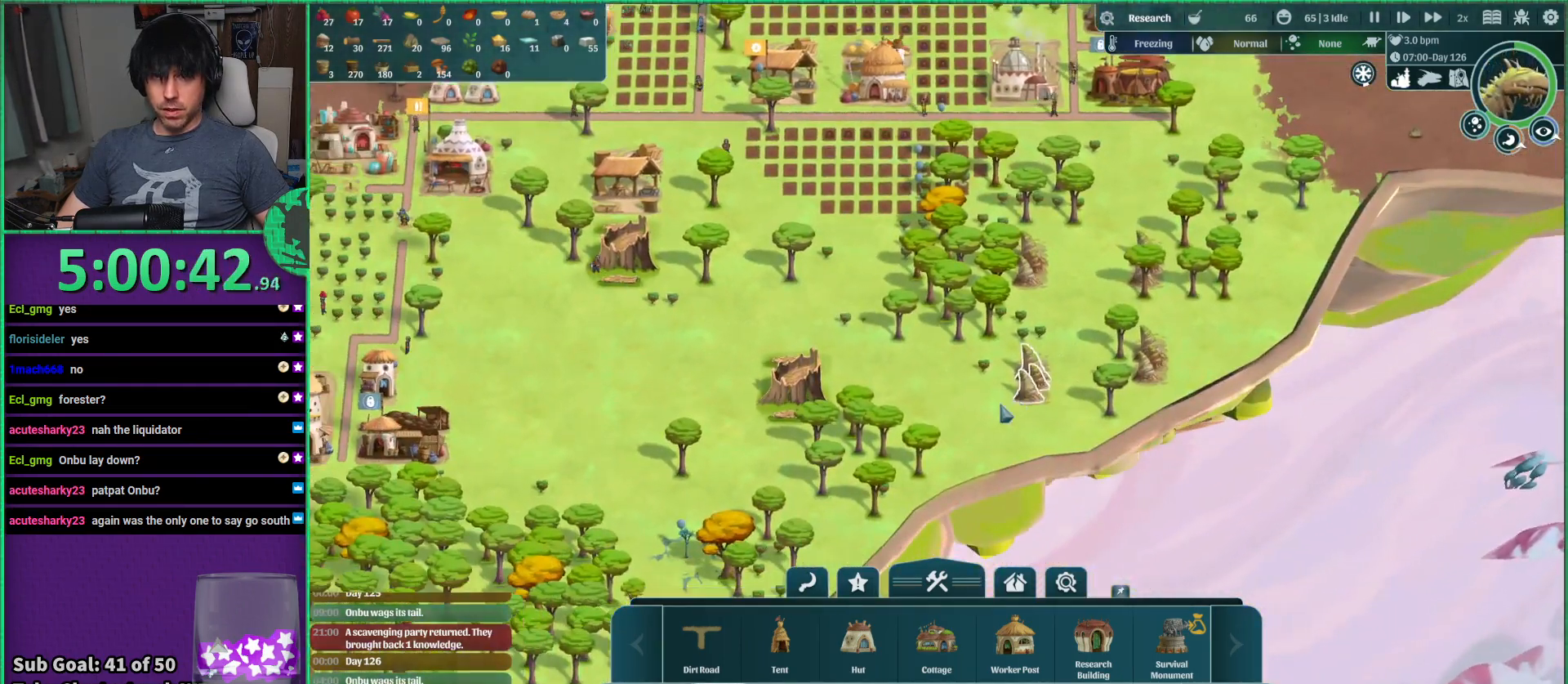
{"keys": [], "events": [[84, "a", "down"], [234, "s", "down"], [484, "a", "up"], [500, "s", "up"]]}
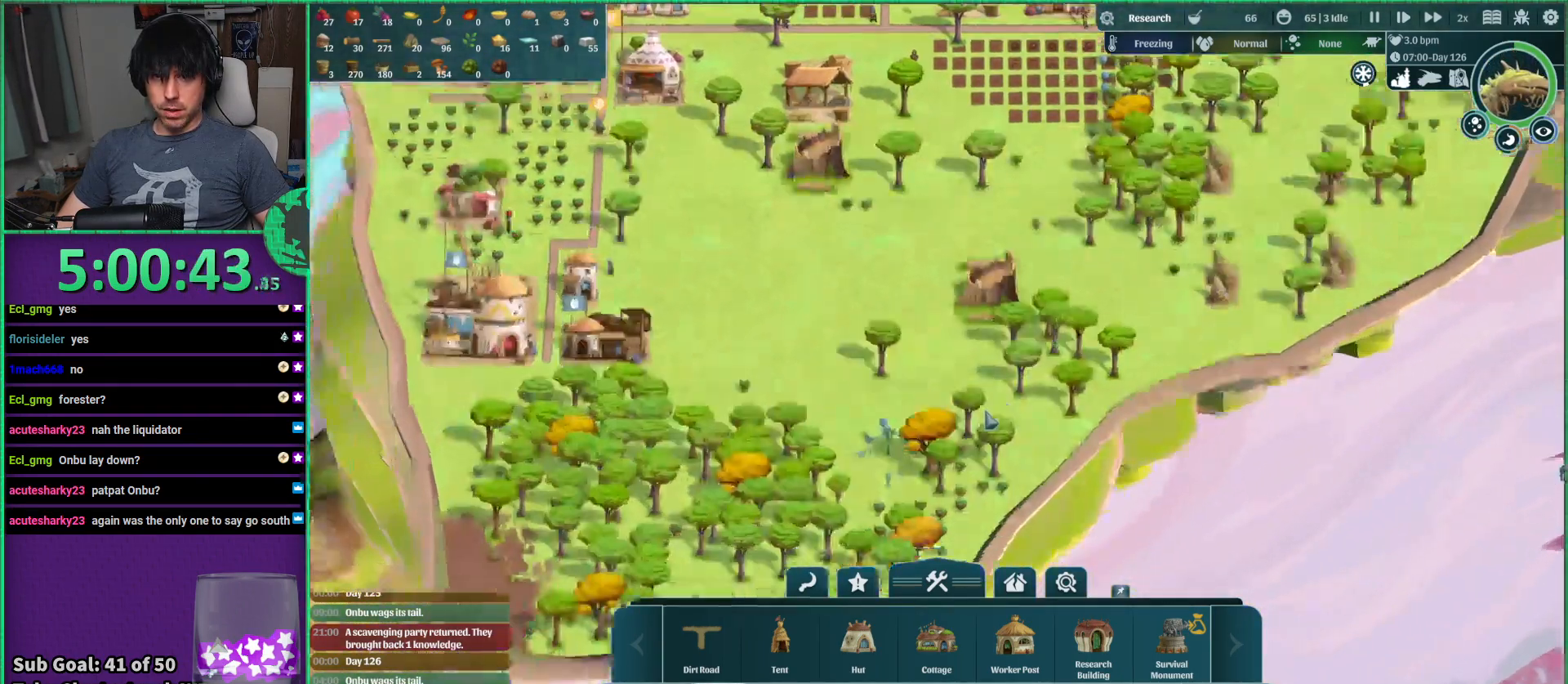
{"keys": [], "events": []}
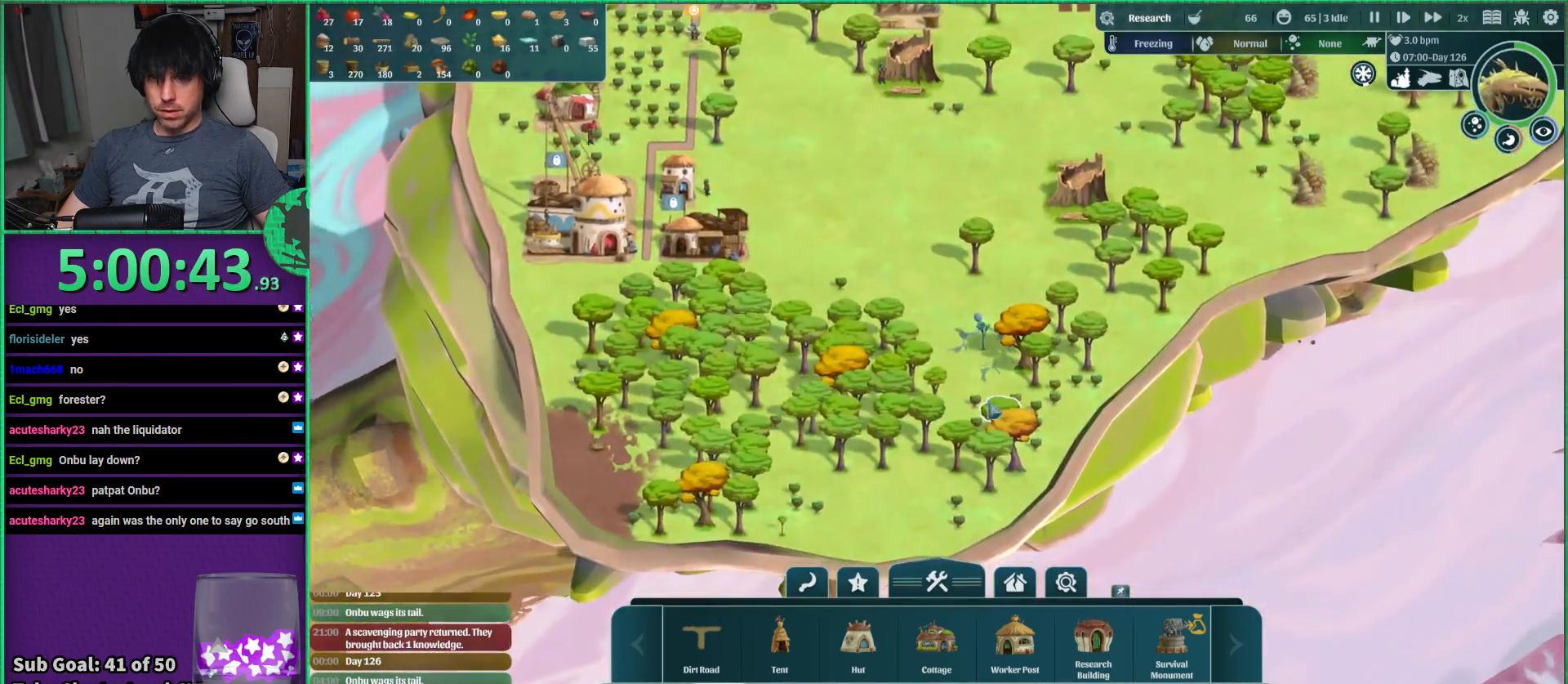
{"keys": [], "events": []}
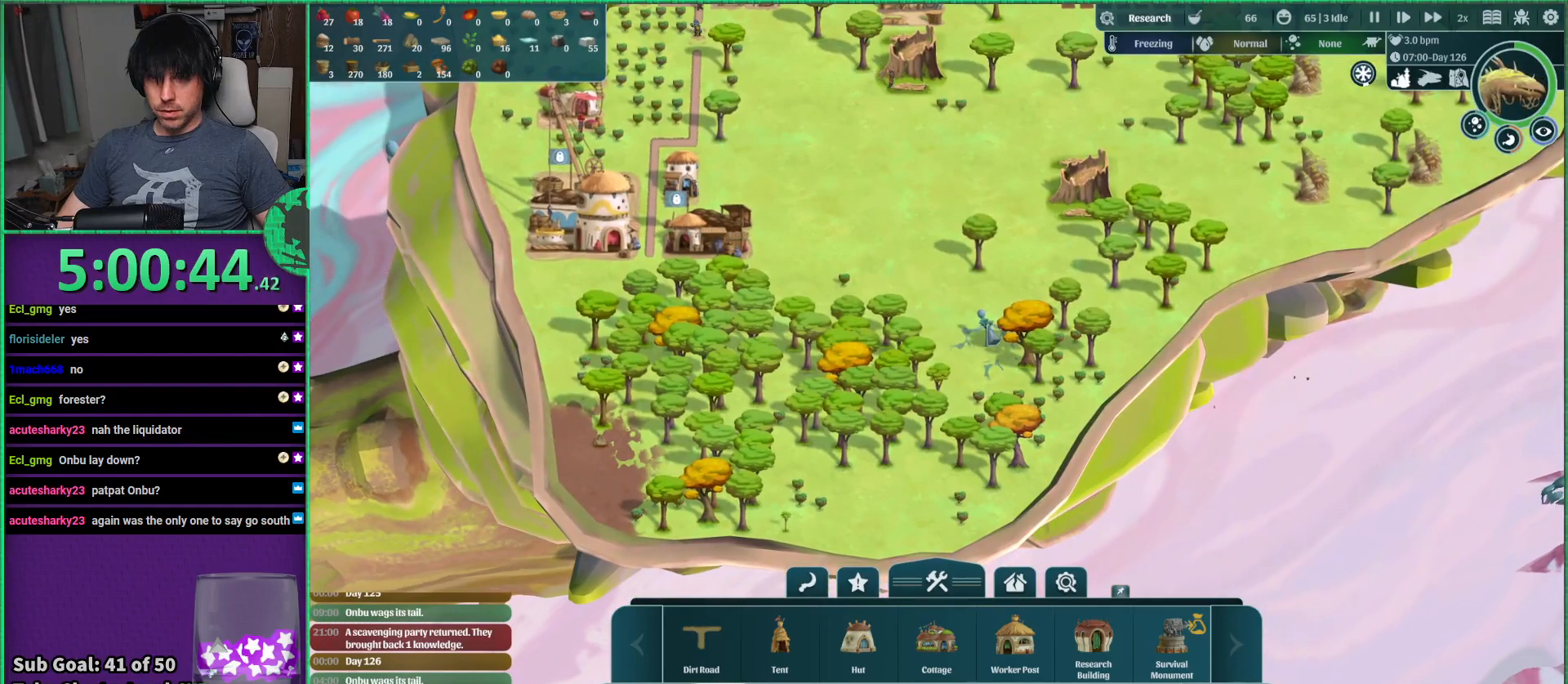
{"keys": [], "events": []}
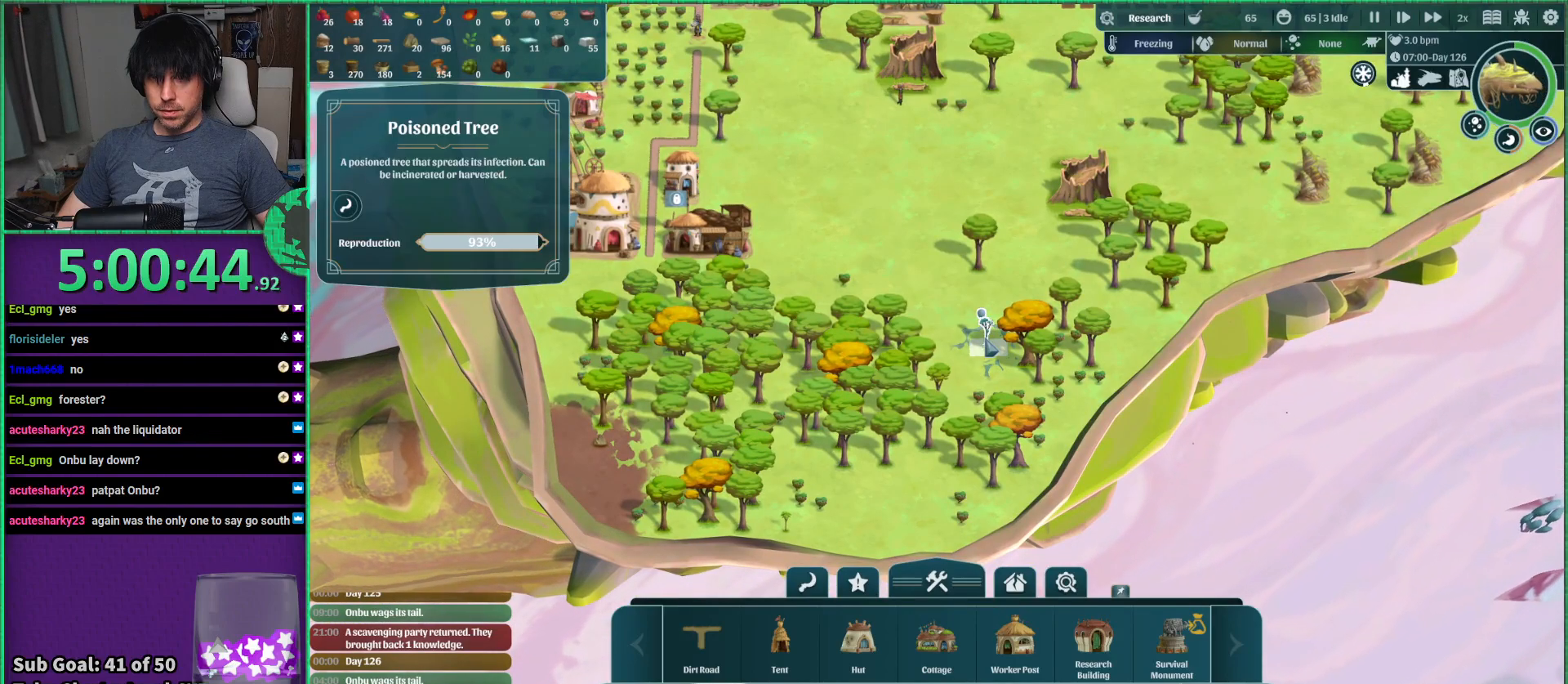
{"keys": [], "events": []}
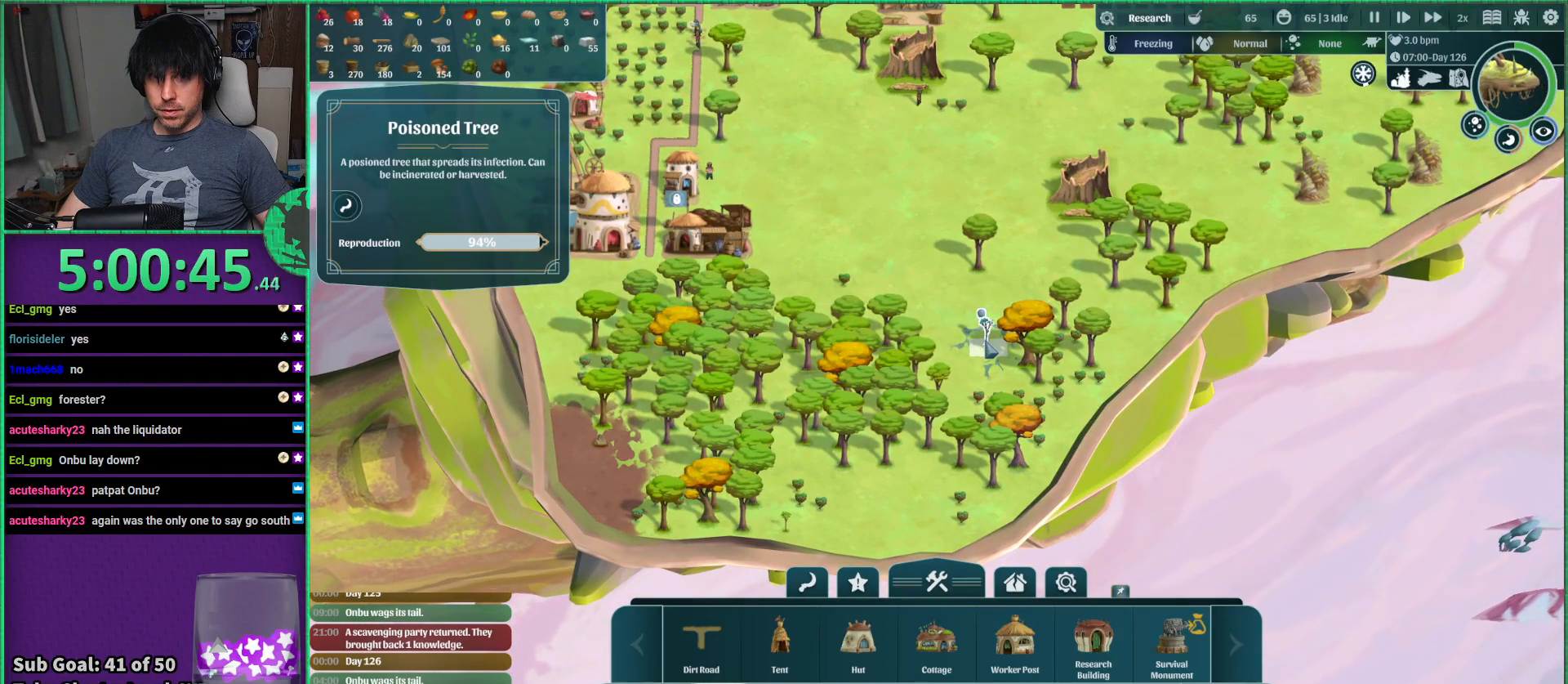
{"keys": [], "events": []}
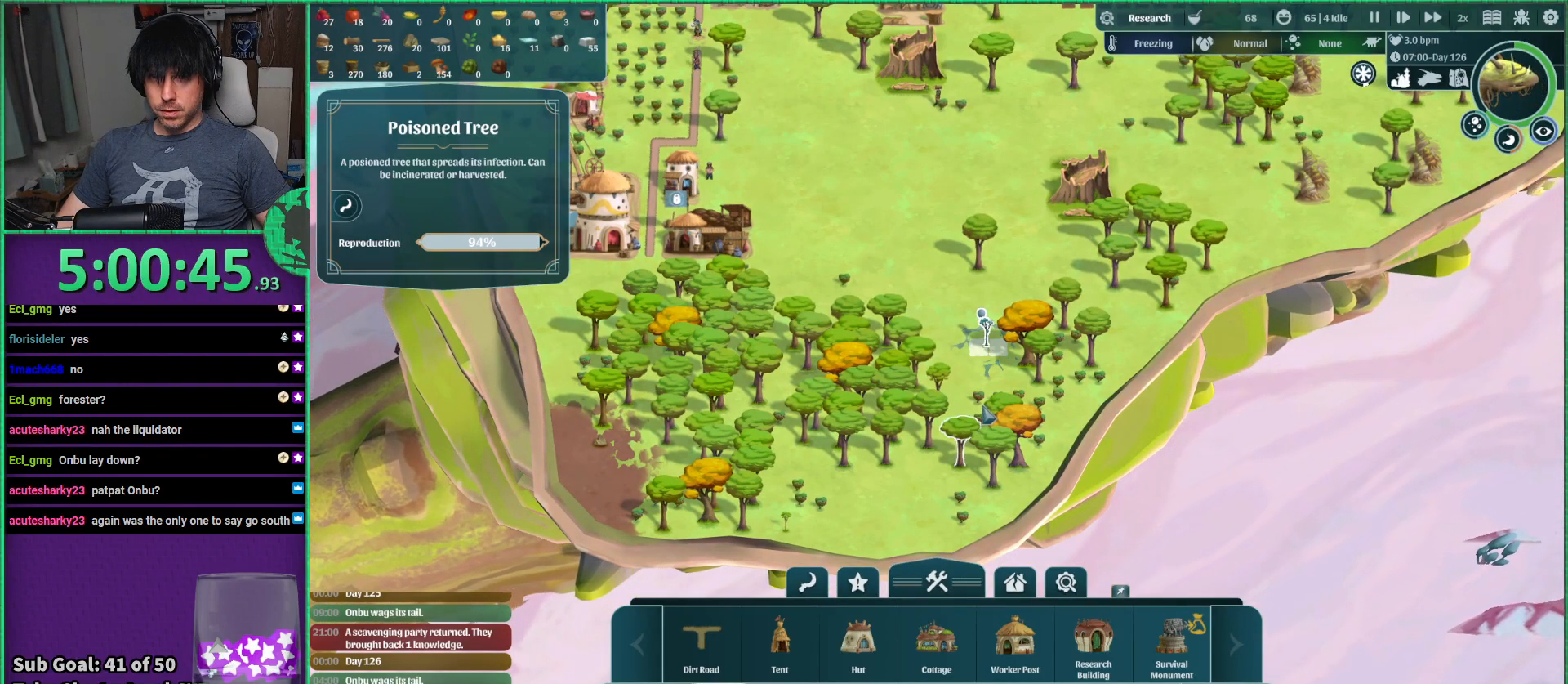
{"keys": [], "events": [[200, "d", "down"], [367, "d", "up"]]}
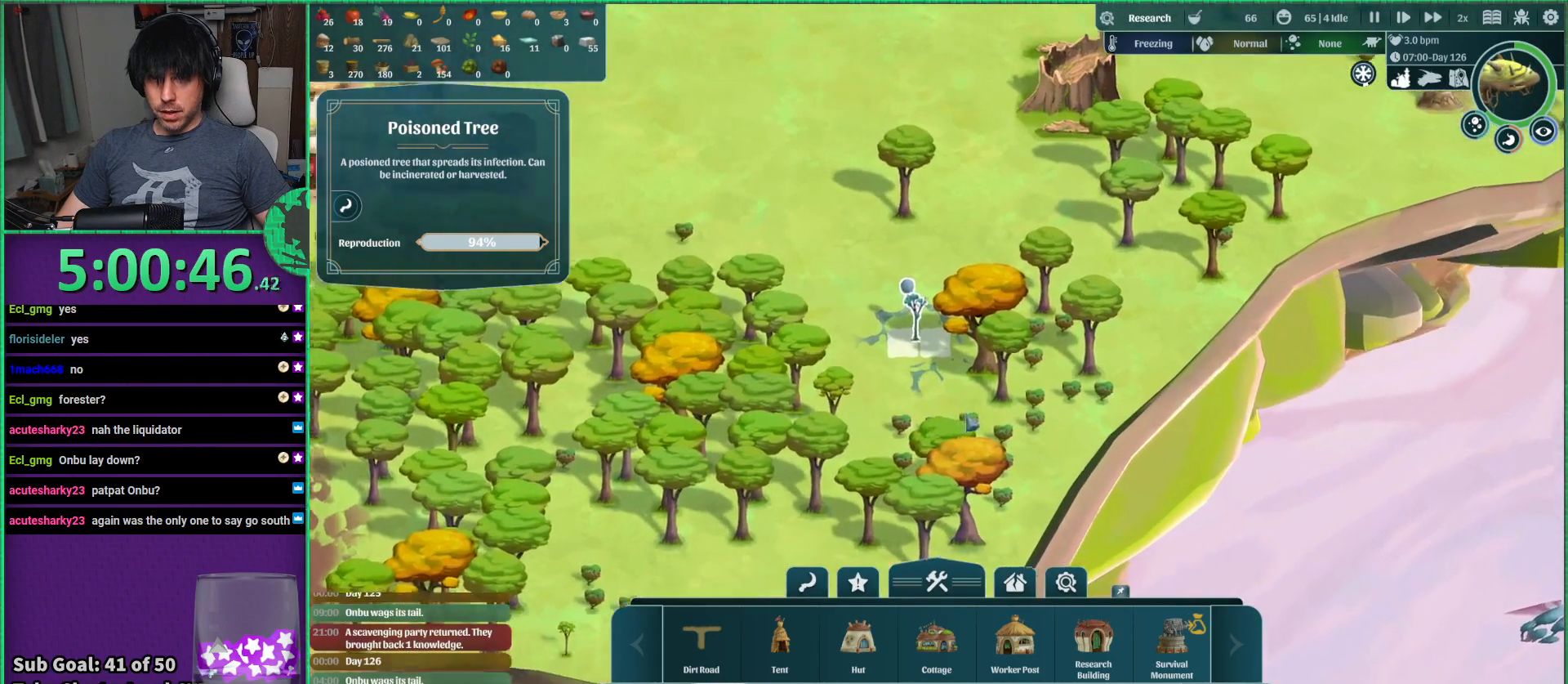
{"keys": [], "events": []}
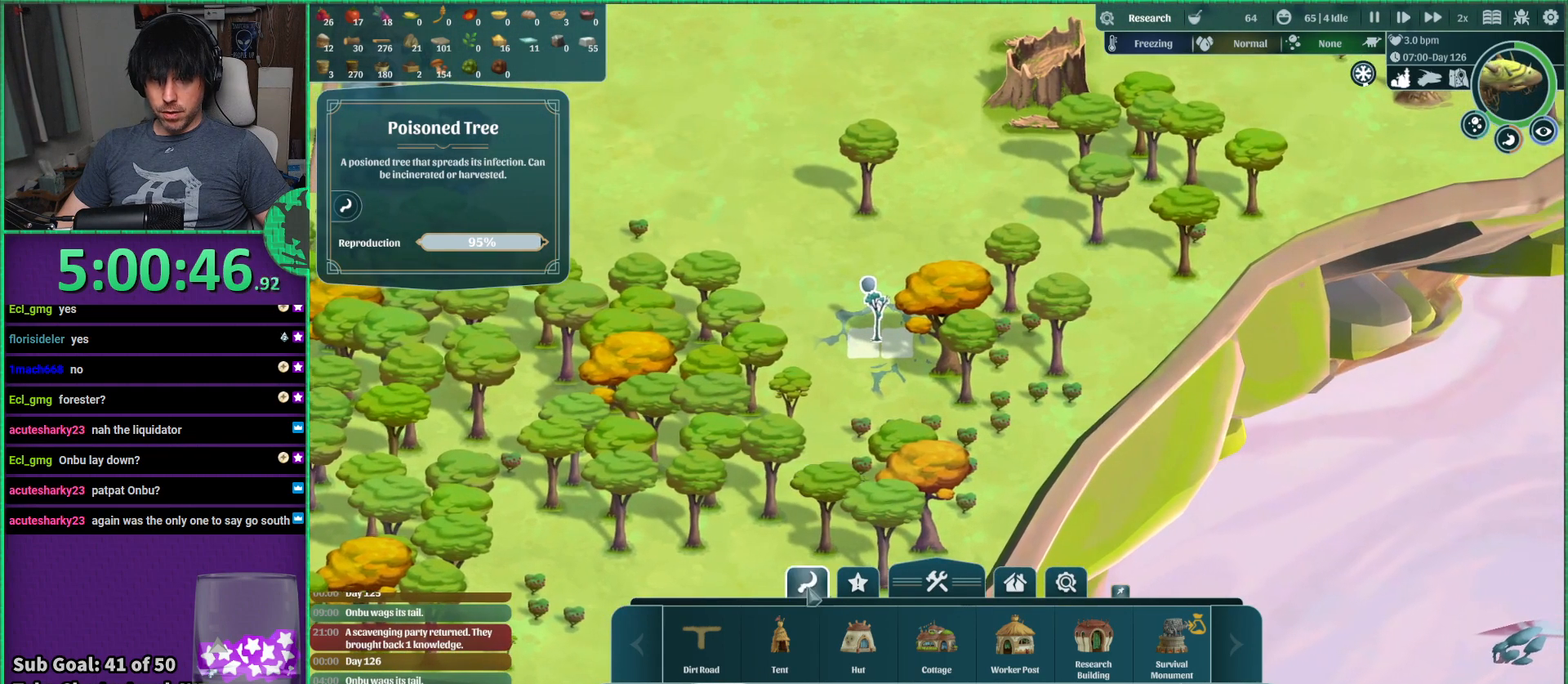
{"keys": [], "events": []}
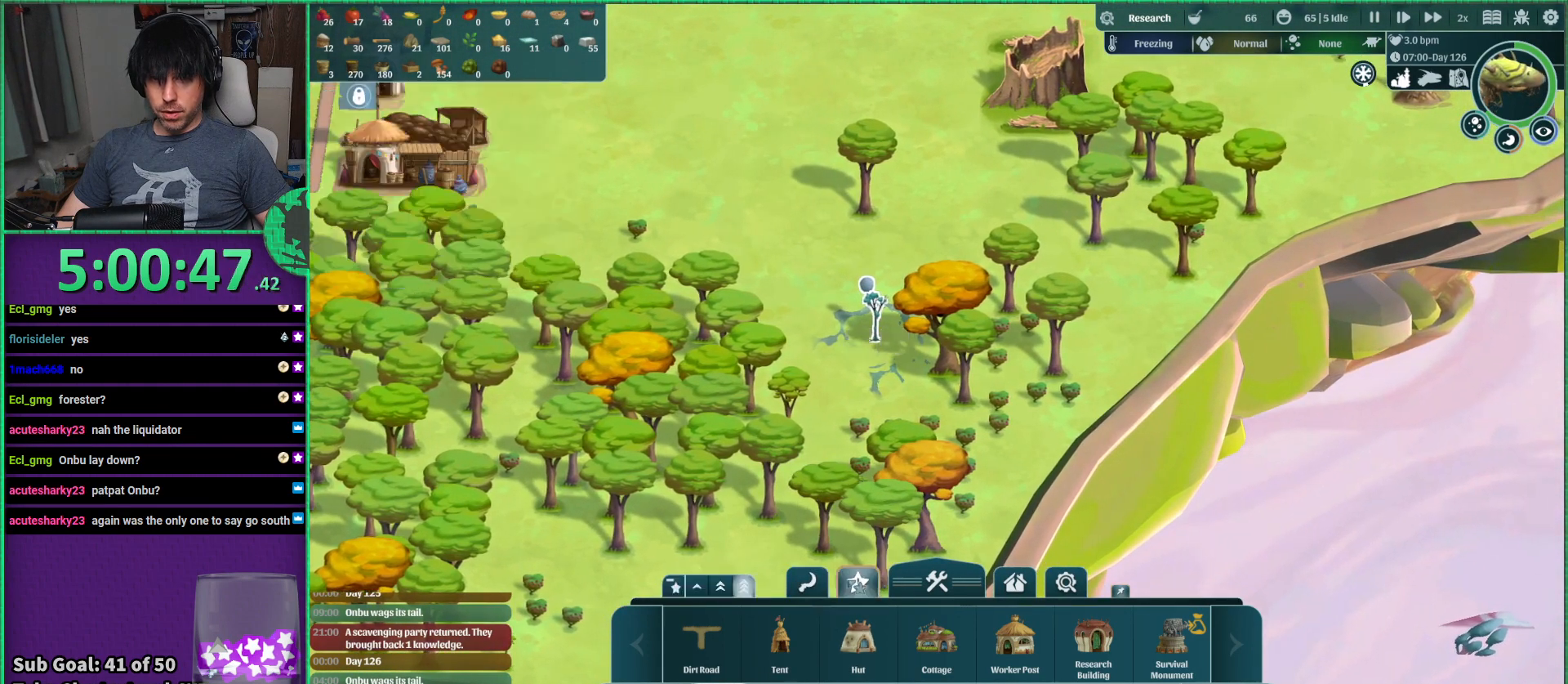
{"keys": [], "events": []}
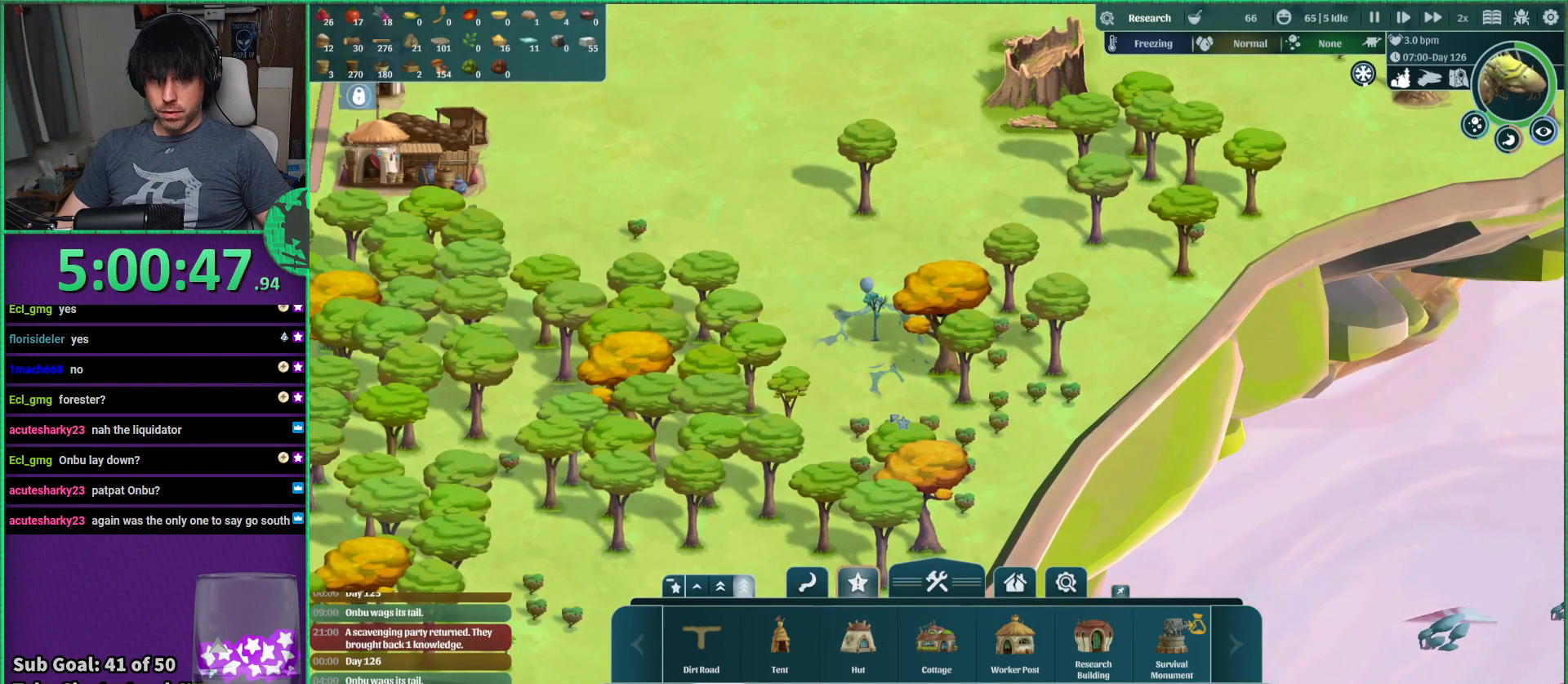
{"keys": [], "events": []}
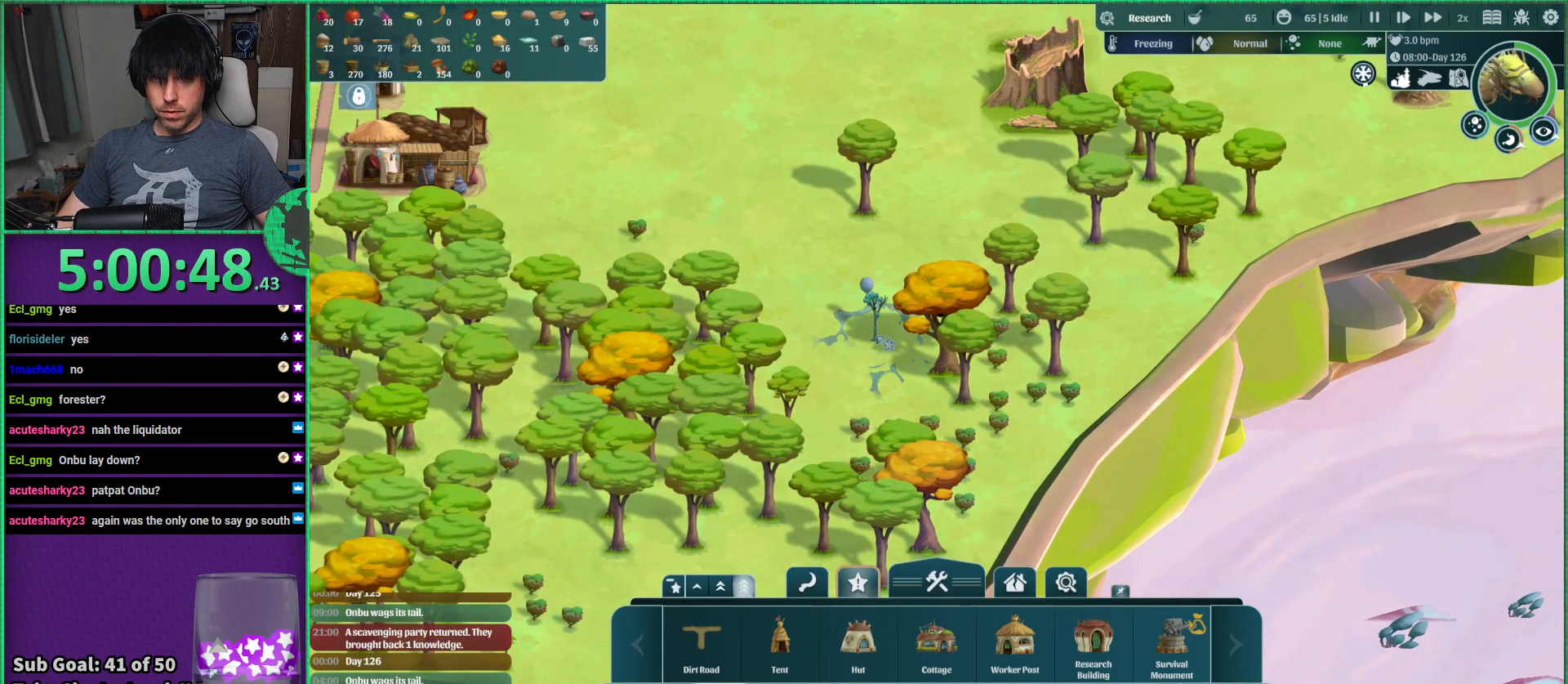
{"keys": [], "events": []}
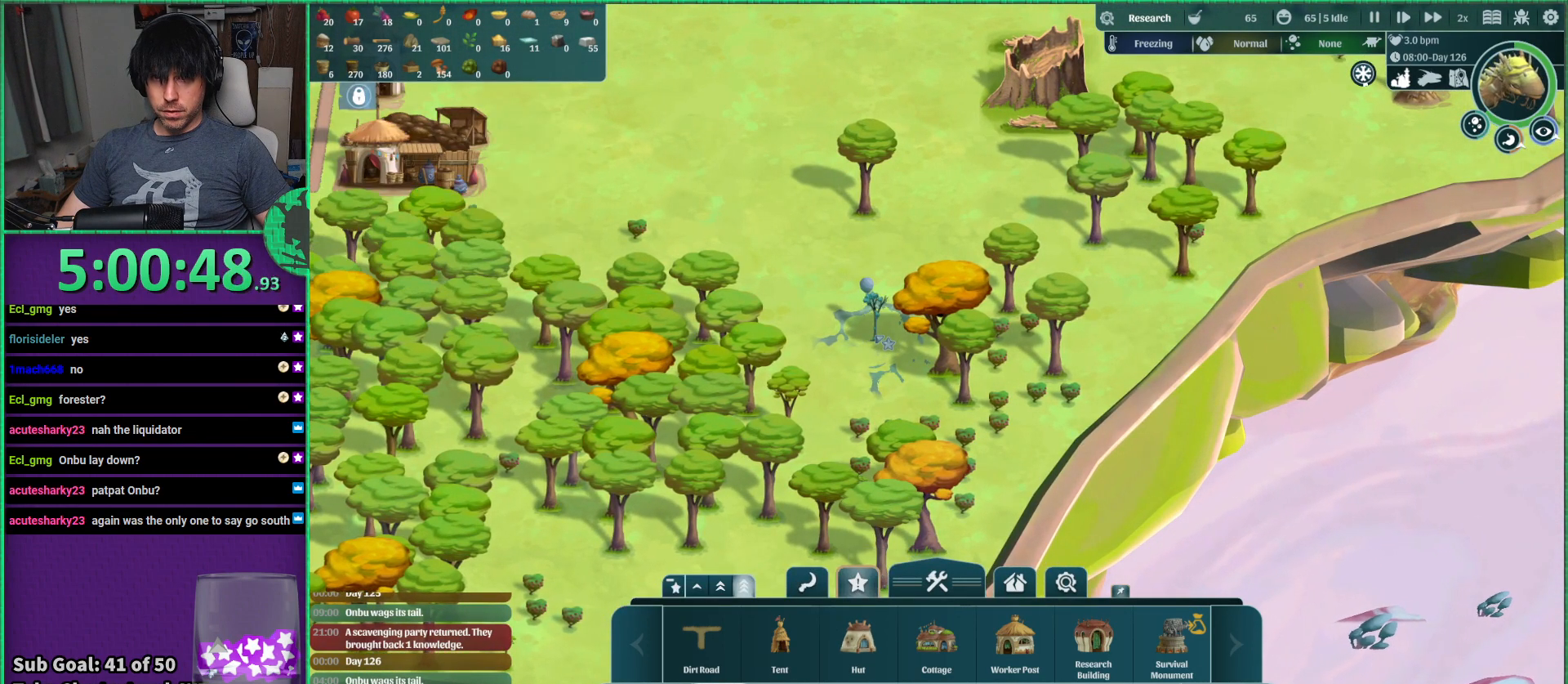
{"keys": [], "events": []}
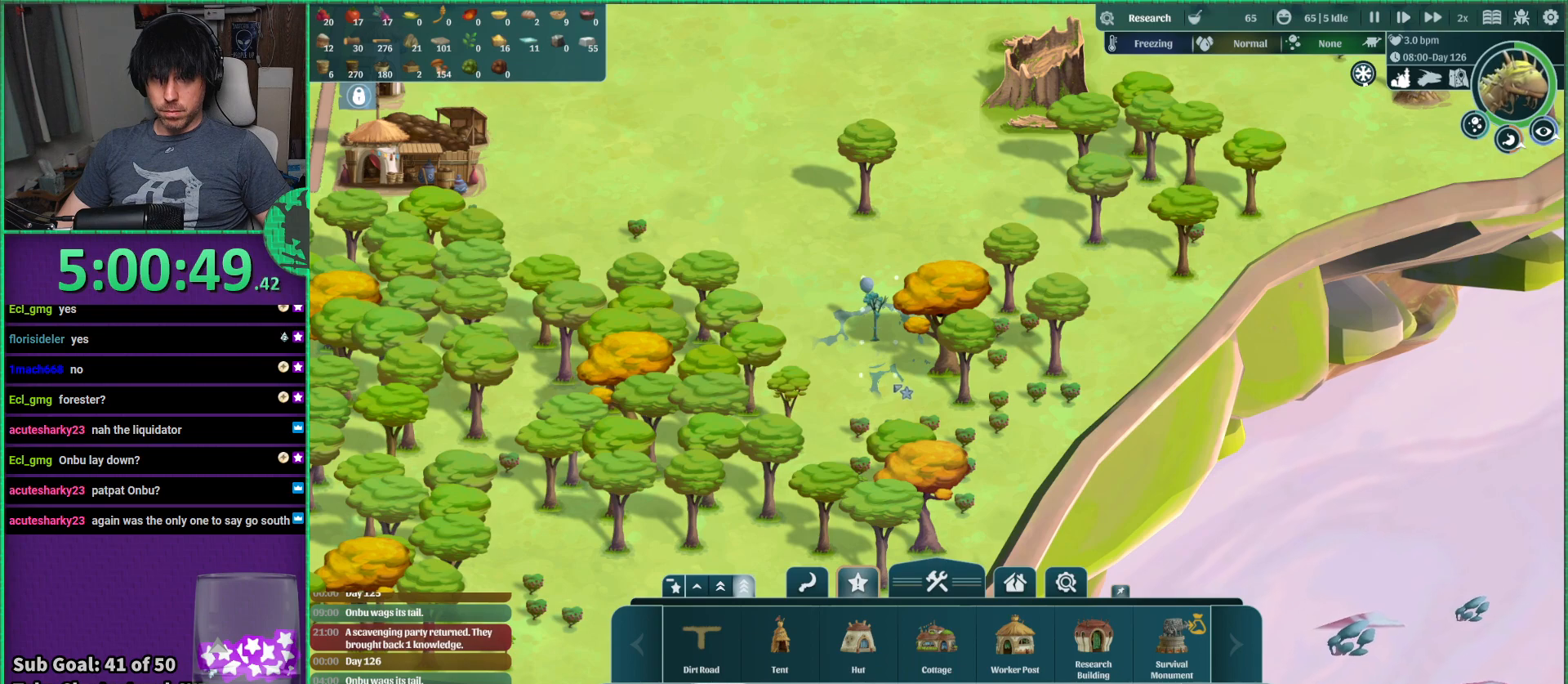
{"keys": [], "events": []}